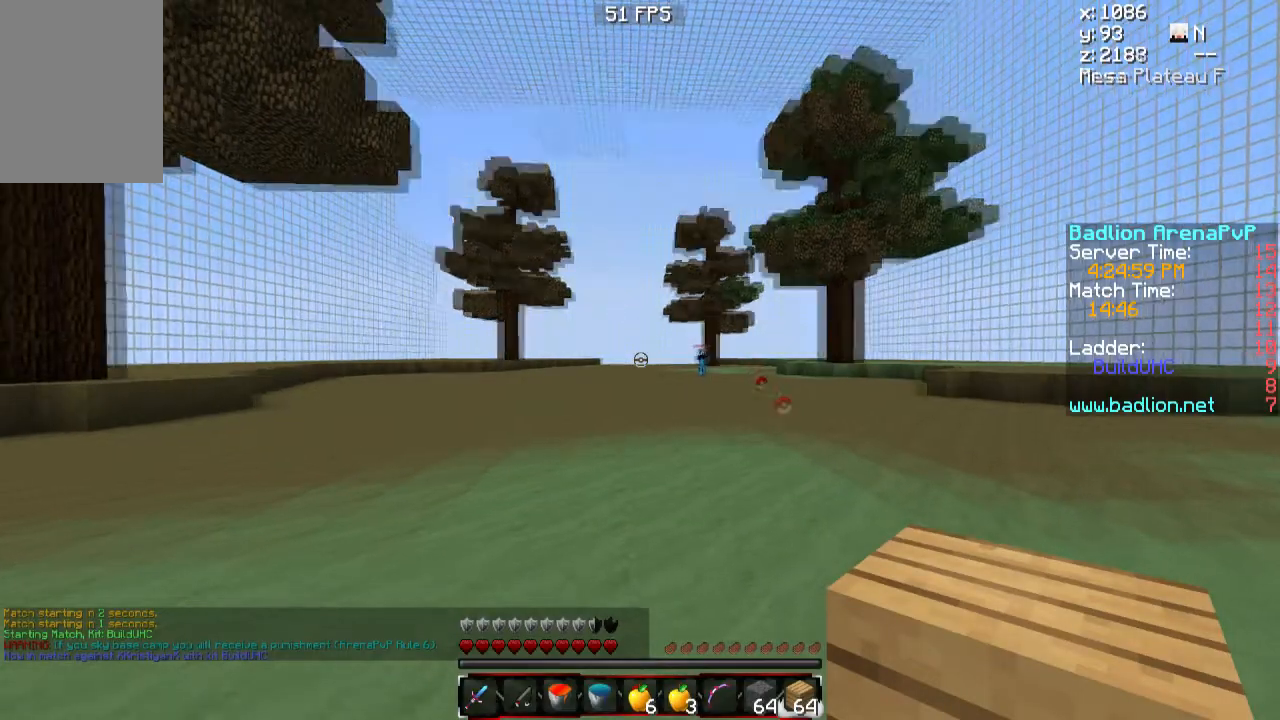
Gameplay with keyboard and mouse; each line is a JSON object with the keys and mouse buttons held at the frame after it. "events" lists presses ("down") and releases ("up") of "a", "d", "s", "w", "mouse_left" and "mouse_right" between this image and that frame as [ms after this image, input, new state], when the widget could be followed in between. "mouse_left", "mouse_right" = the "left", "right" buttons of the "mouse" list. No other keys are recorded. Fast repeated clicks can show as one long hold. Mouse movement is not recorded.
{"keys": ["d", "w"], "mouse": [], "events": [[150, "d", "down"], [350, "d", "up"], [500, "d", "down"]]}
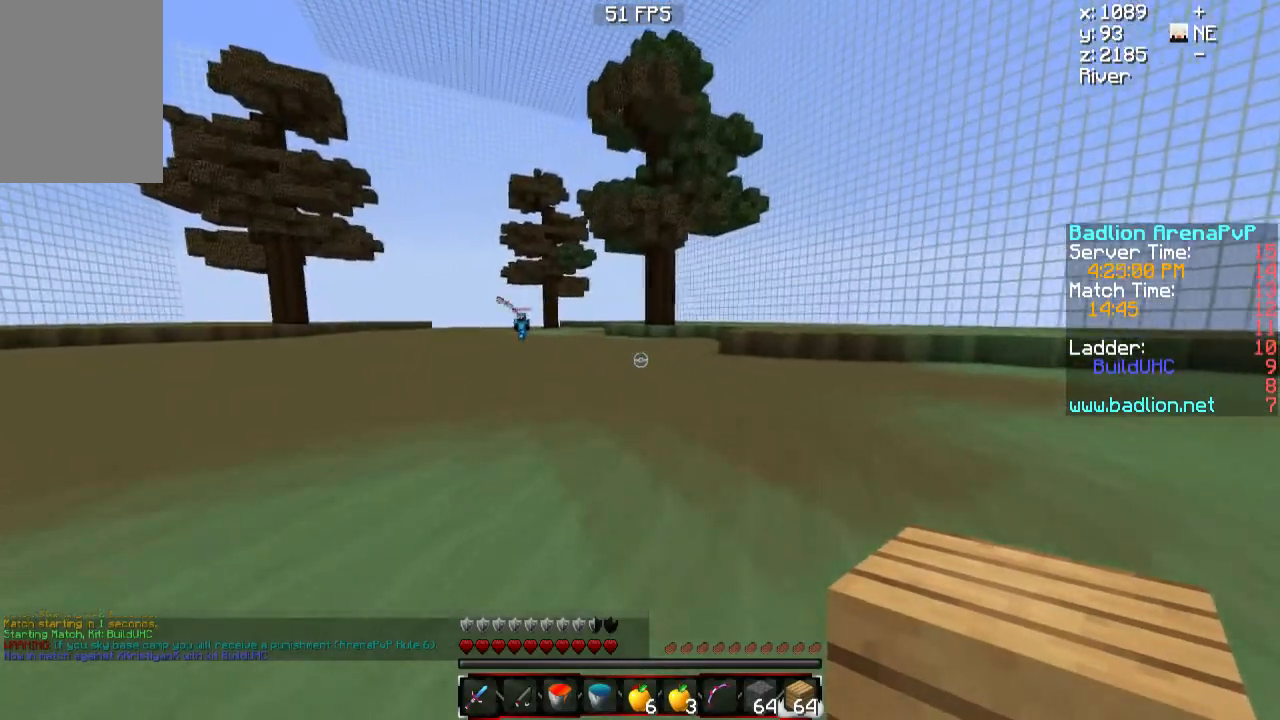
{"keys": ["a", "w"], "mouse": [], "events": [[184, "d", "up"], [217, "a", "down"]]}
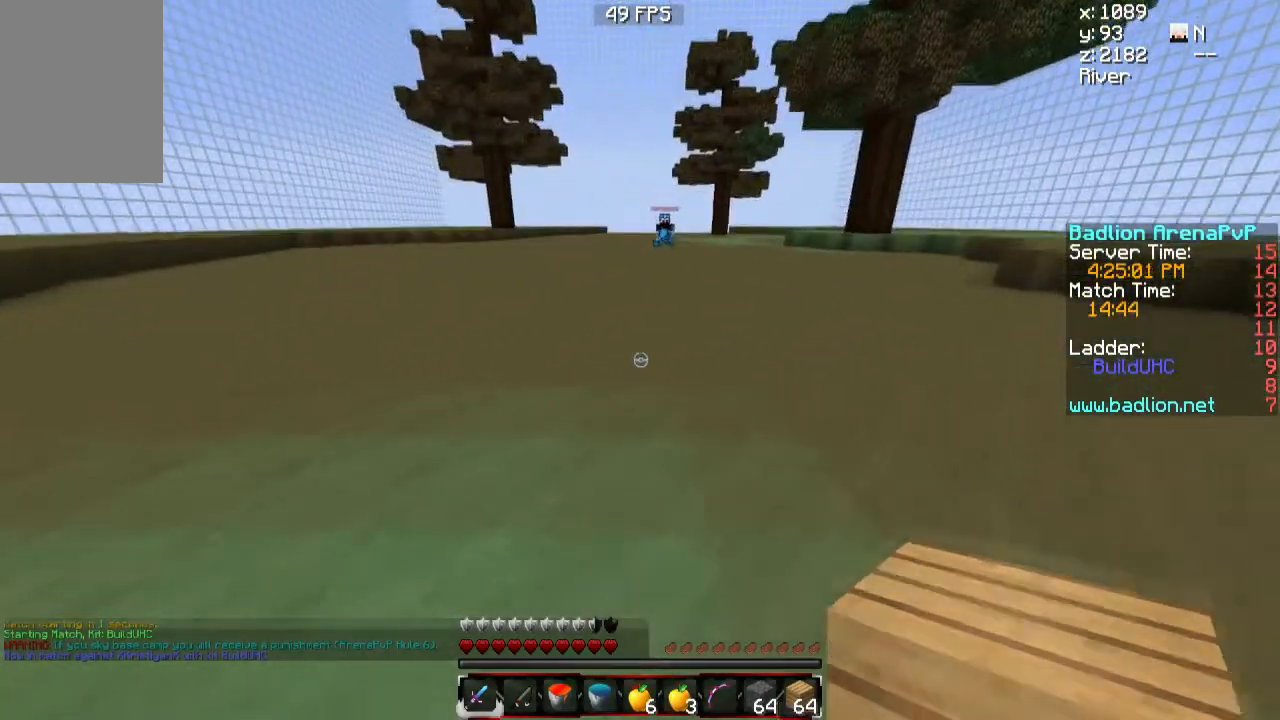
{"keys": ["a", "w"], "mouse": [], "events": []}
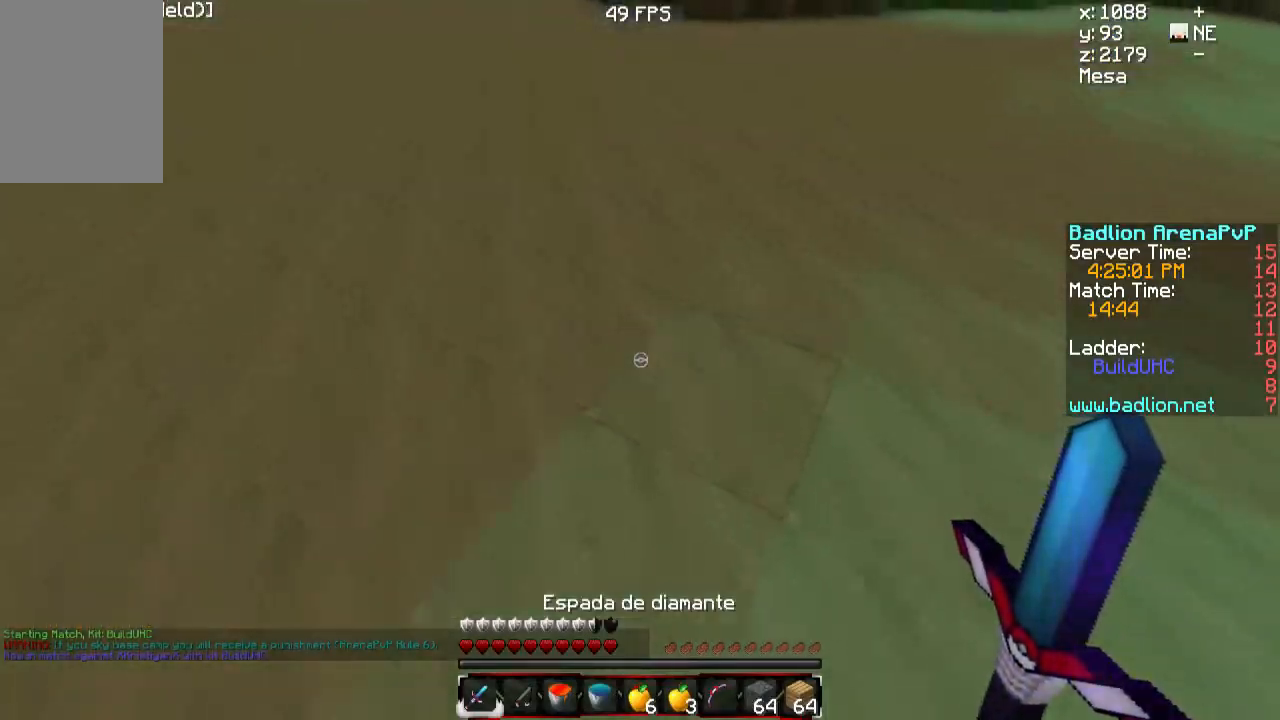
{"keys": [], "mouse": [], "events": [[150, "a", "up"], [317, "w", "up"]]}
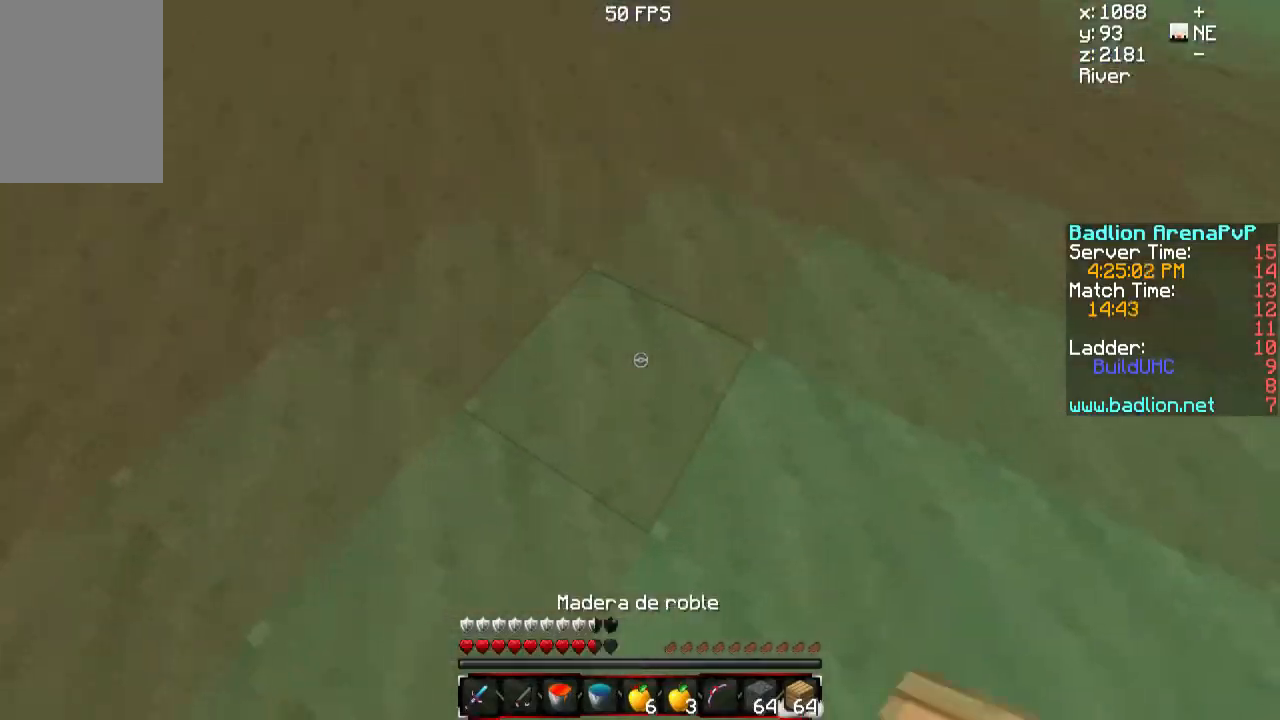
{"keys": [], "mouse": [], "events": [[83, "w", "down"], [166, "w", "up"]]}
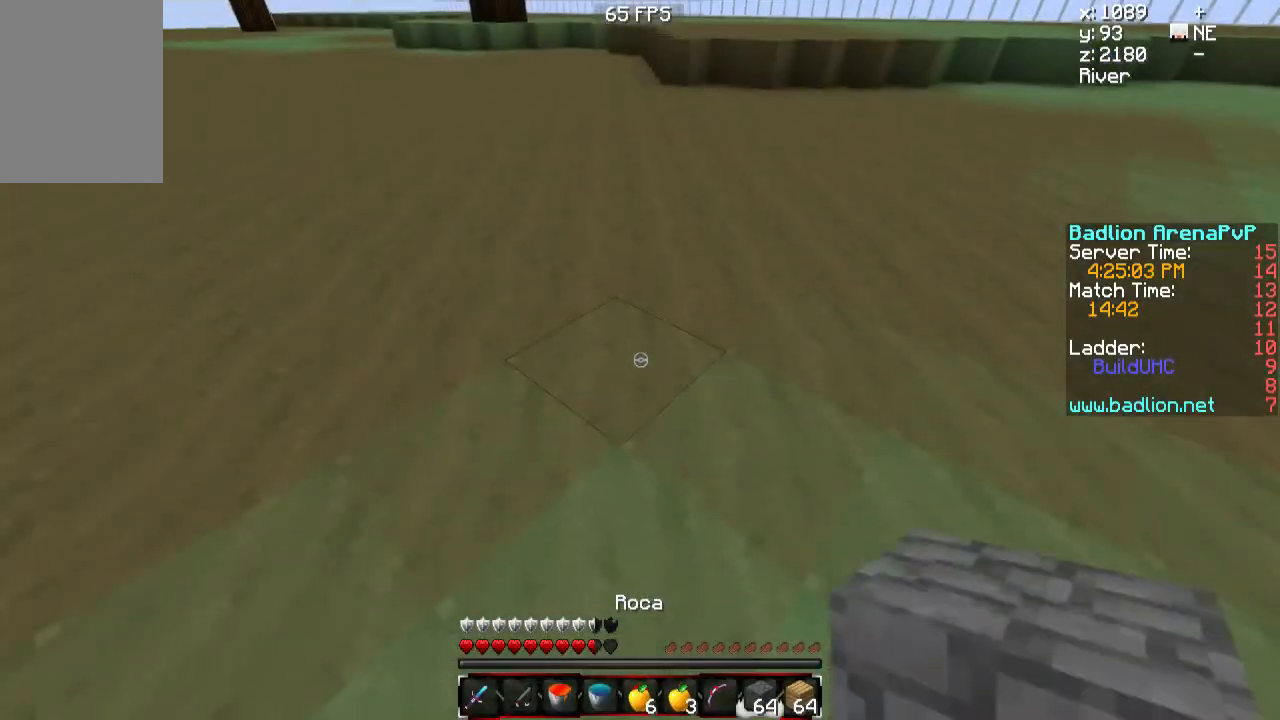
{"keys": ["s"], "mouse": [], "events": [[467, "s", "down"]]}
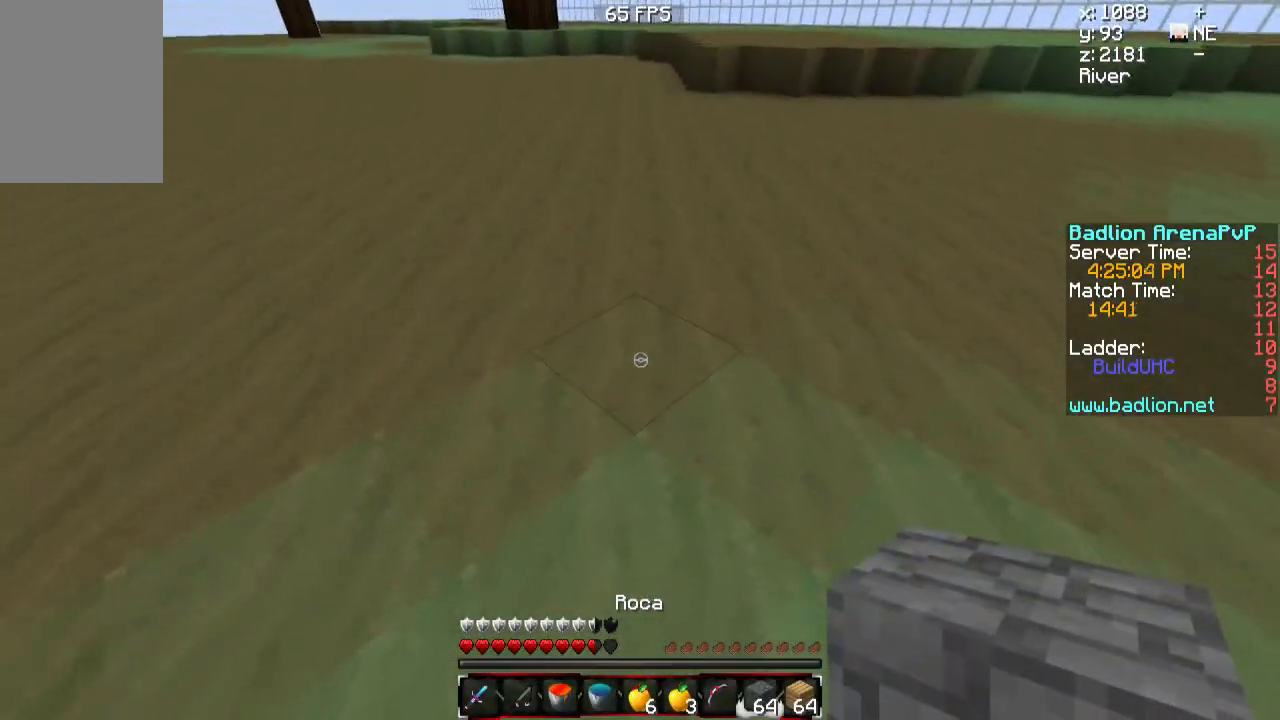
{"keys": ["w"], "mouse": [], "events": [[151, "s", "up"], [484, "w", "down"]]}
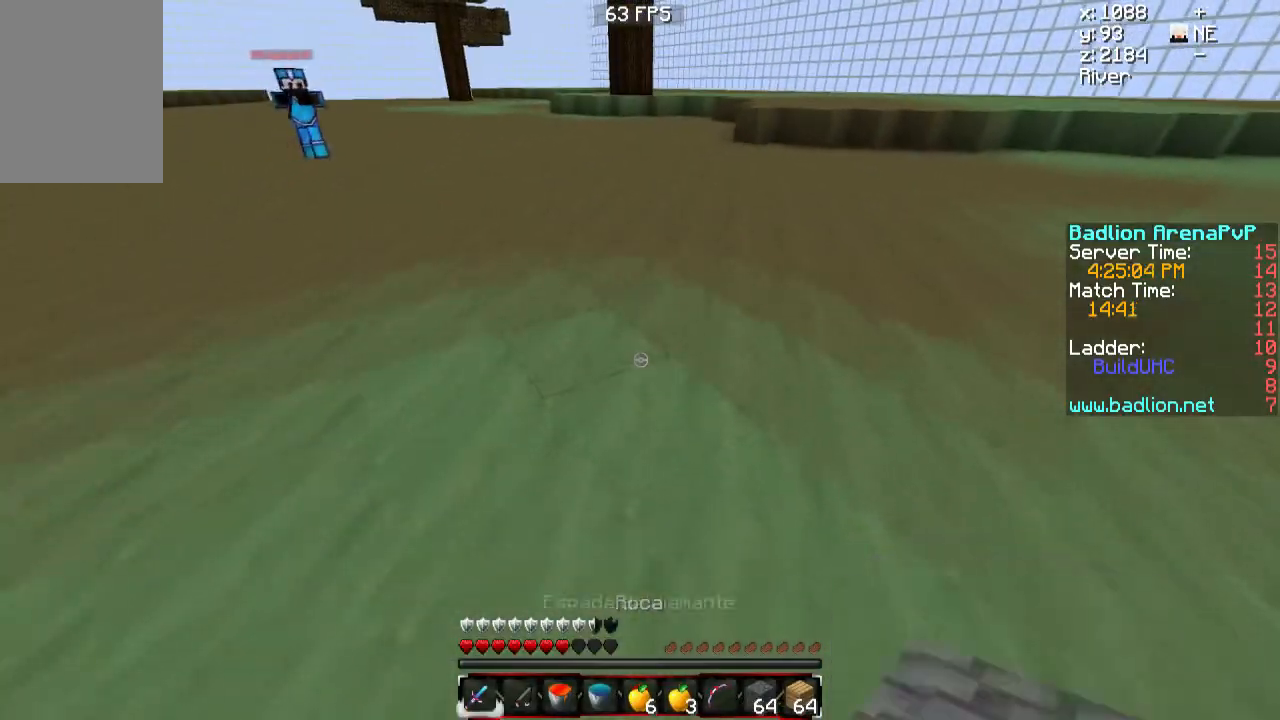
{"keys": [], "mouse": ["right"], "events": [[267, "w", "up"], [300, "mouse_right", "down"], [350, "mouse_right", "up"], [501, "mouse_right", "down"]]}
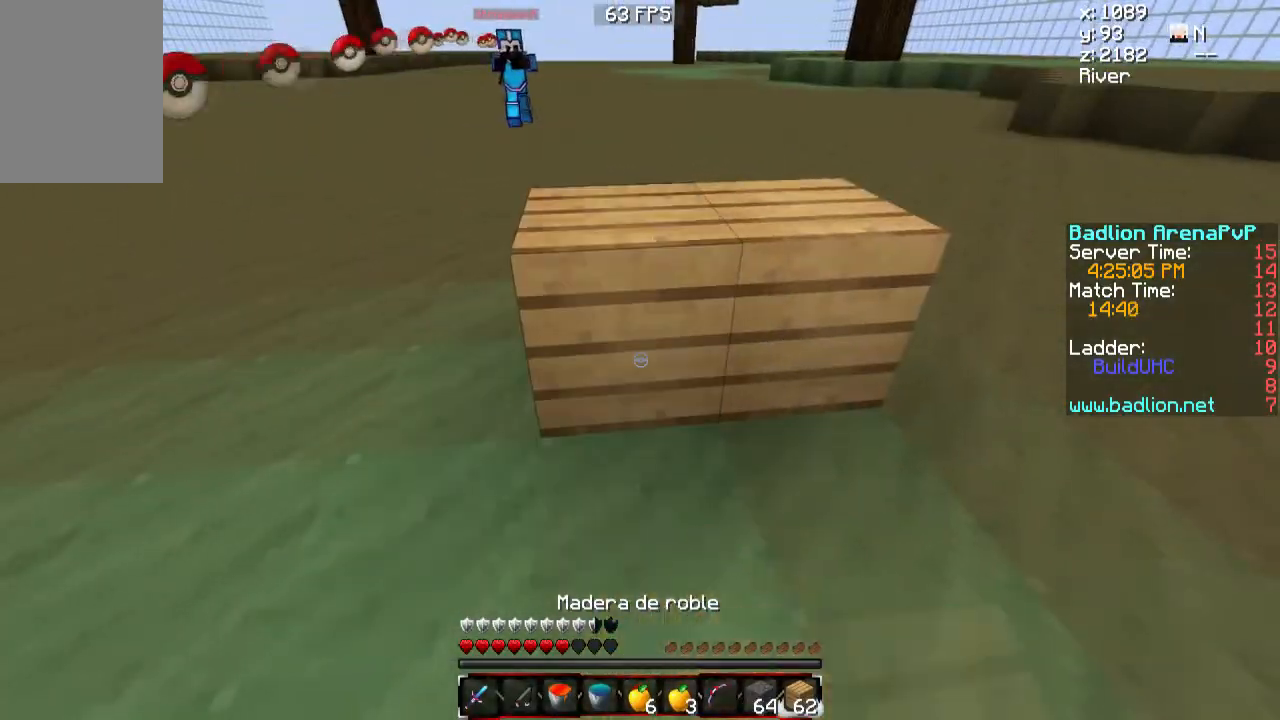
{"keys": ["s"], "mouse": ["right"], "events": [[66, "mouse_right", "up"], [350, "mouse_right", "down"], [383, "s", "down"]]}
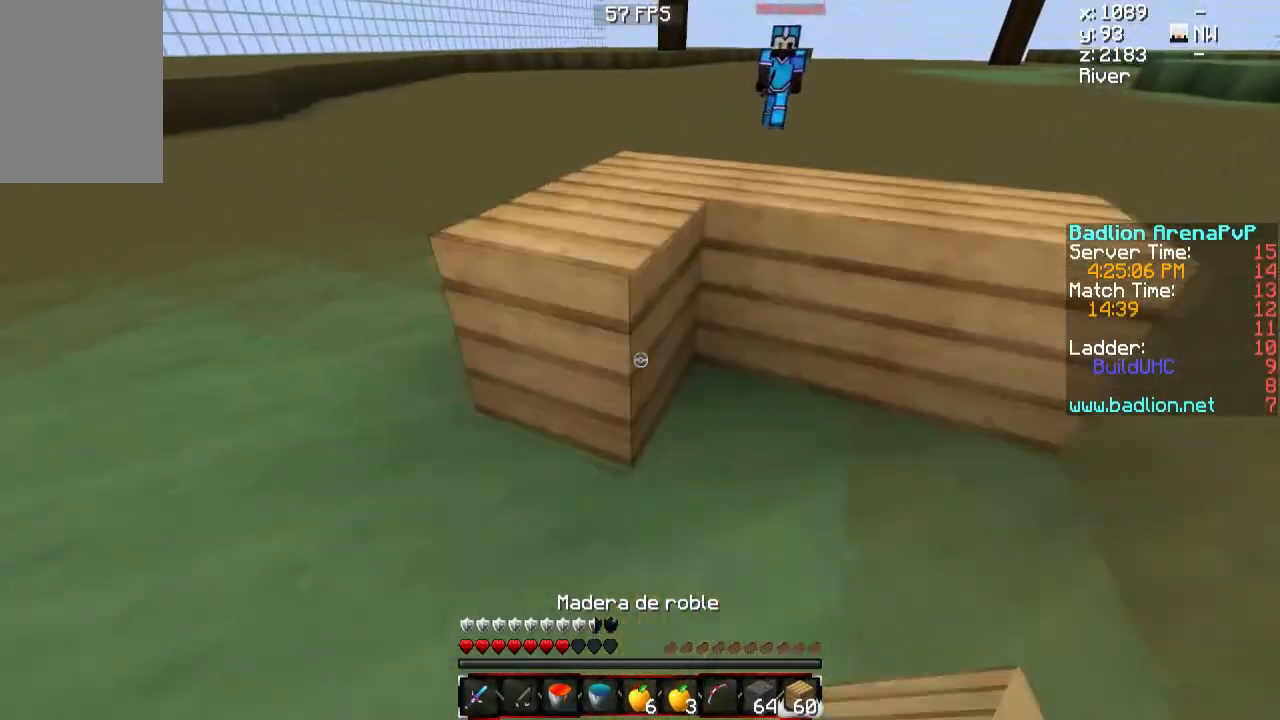
{"keys": ["d", "w"], "mouse": [], "events": [[33, "mouse_right", "up"], [83, "d", "down"], [117, "mouse_right", "down"], [184, "s", "up"], [200, "mouse_right", "up"], [334, "w", "down"]]}
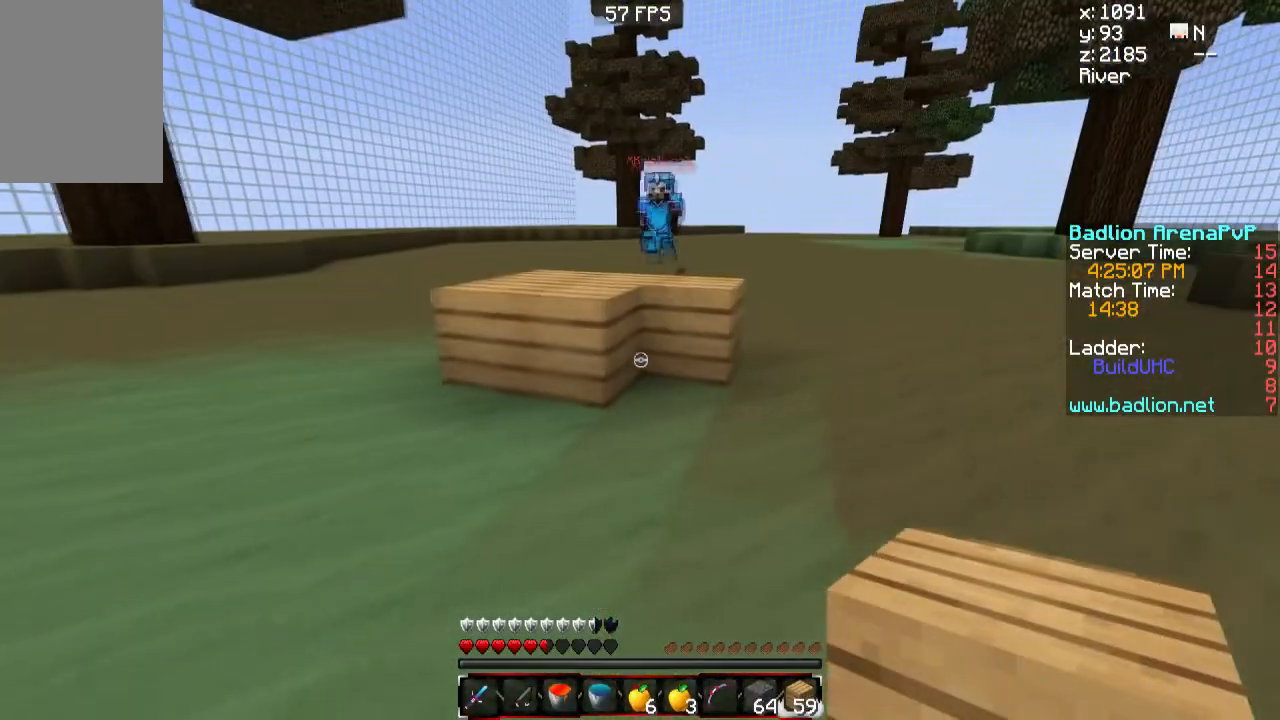
{"keys": ["w"], "mouse": [], "events": [[66, "d", "up"], [66, "mouse_right", "down"], [133, "a", "down"], [133, "mouse_right", "up"], [133, "w", "up"], [283, "mouse_right", "down"], [316, "a", "up"], [350, "mouse_right", "up"], [483, "w", "down"]]}
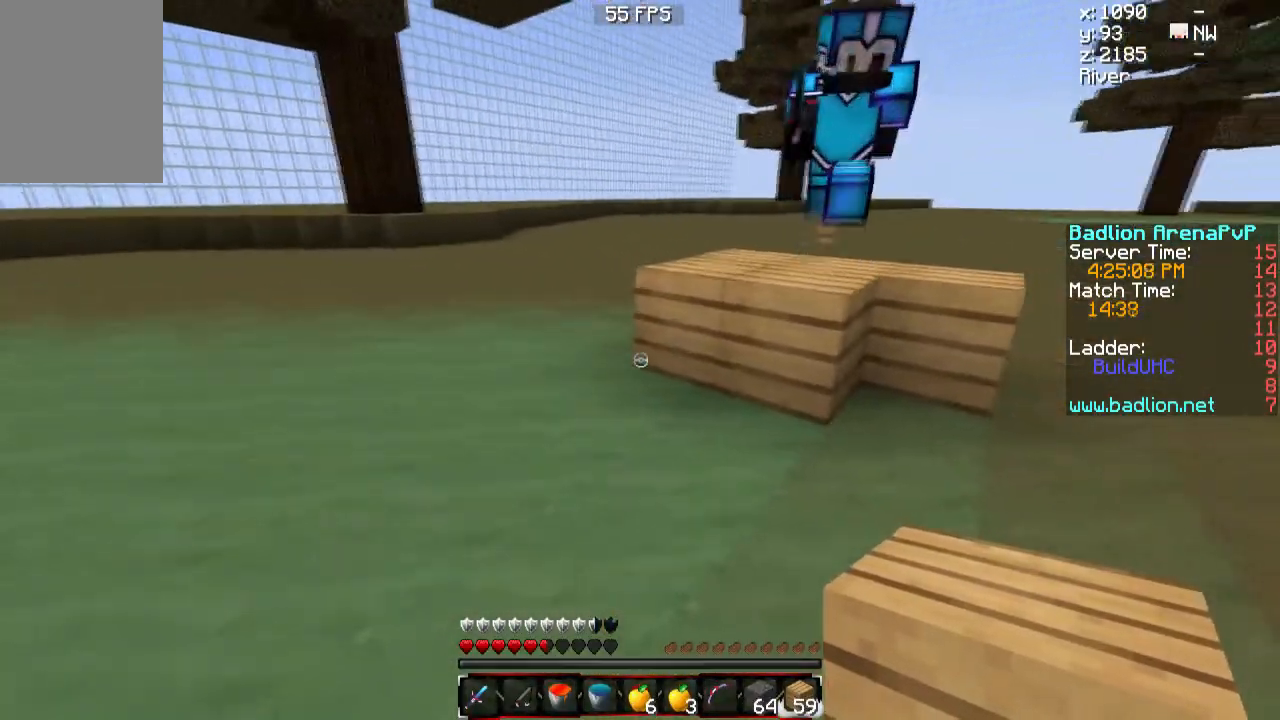
{"keys": [], "mouse": [], "events": [[100, "mouse_right", "down"], [117, "w", "up"], [167, "mouse_right", "up"], [267, "mouse_right", "down"], [317, "mouse_right", "up"]]}
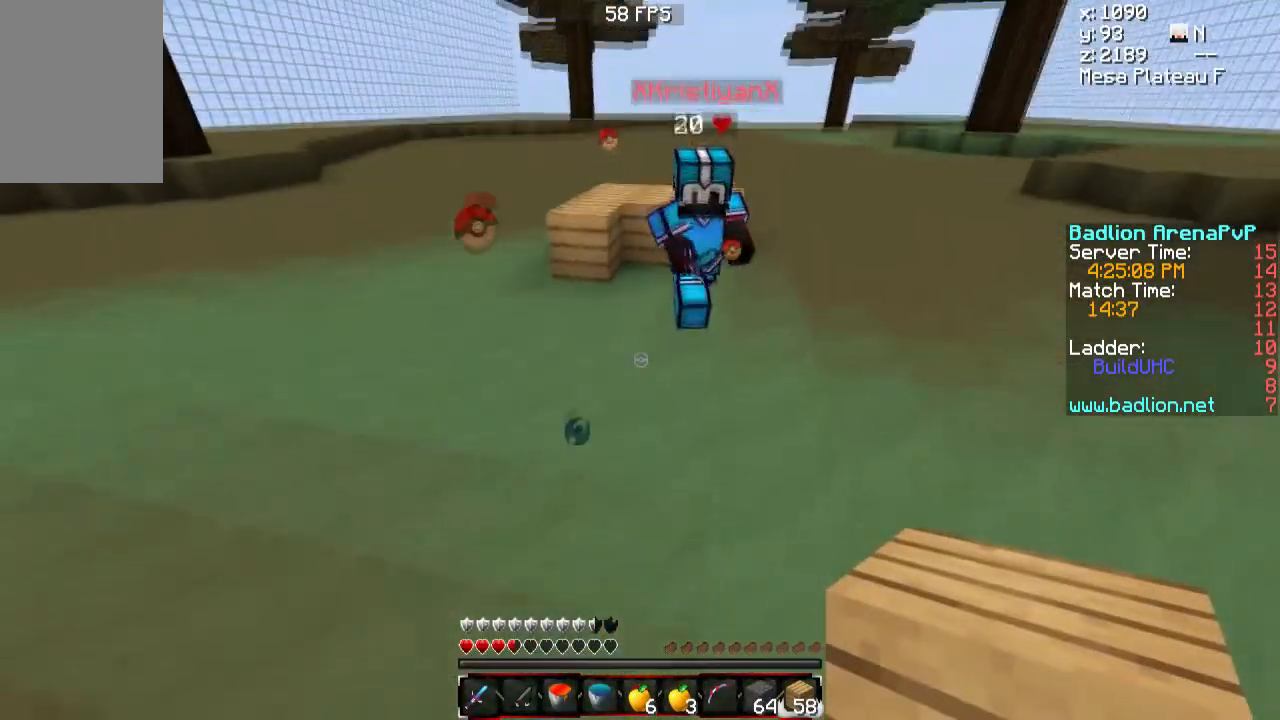
{"keys": ["d", "s"], "mouse": [], "events": [[33, "w", "down"], [133, "d", "down"], [133, "mouse_right", "down"], [216, "mouse_right", "up"], [283, "w", "up"], [383, "mouse_right", "down"], [433, "s", "down"], [450, "mouse_right", "up"]]}
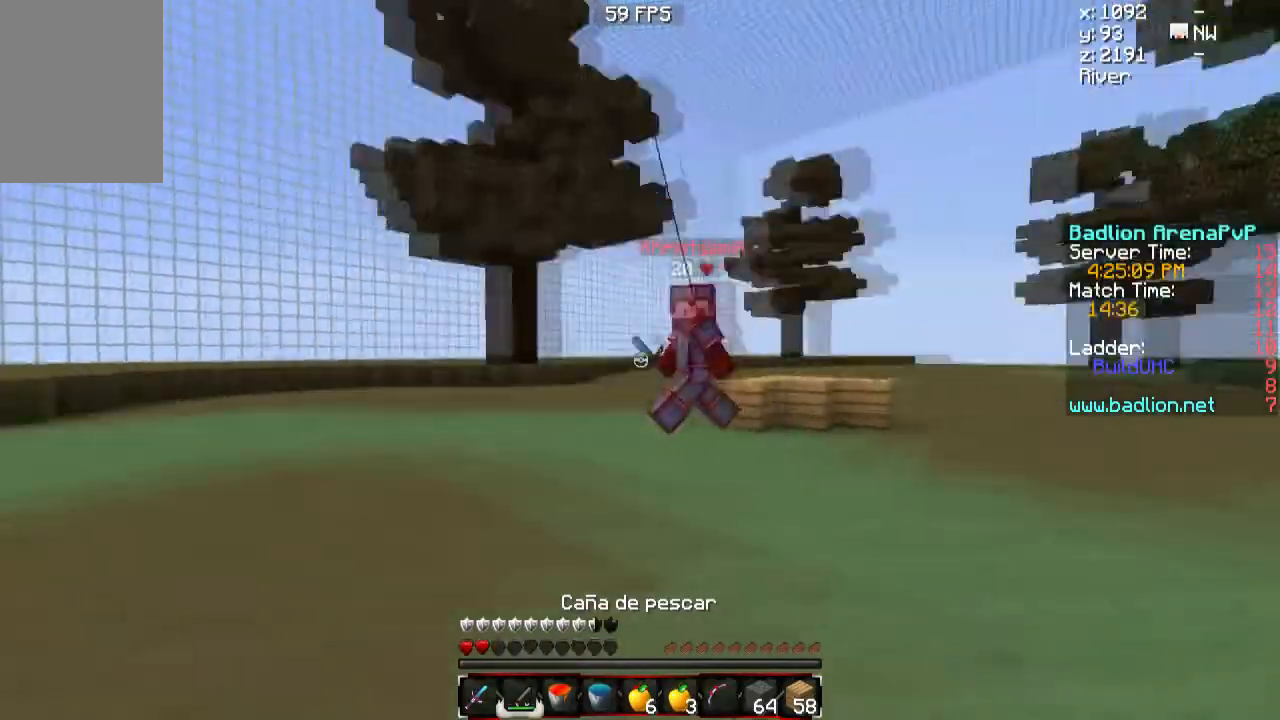
{"keys": ["d", "s"], "mouse": [], "events": [[33, "mouse_right", "down"], [133, "mouse_right", "up"], [350, "mouse_right", "down"], [417, "mouse_right", "up"]]}
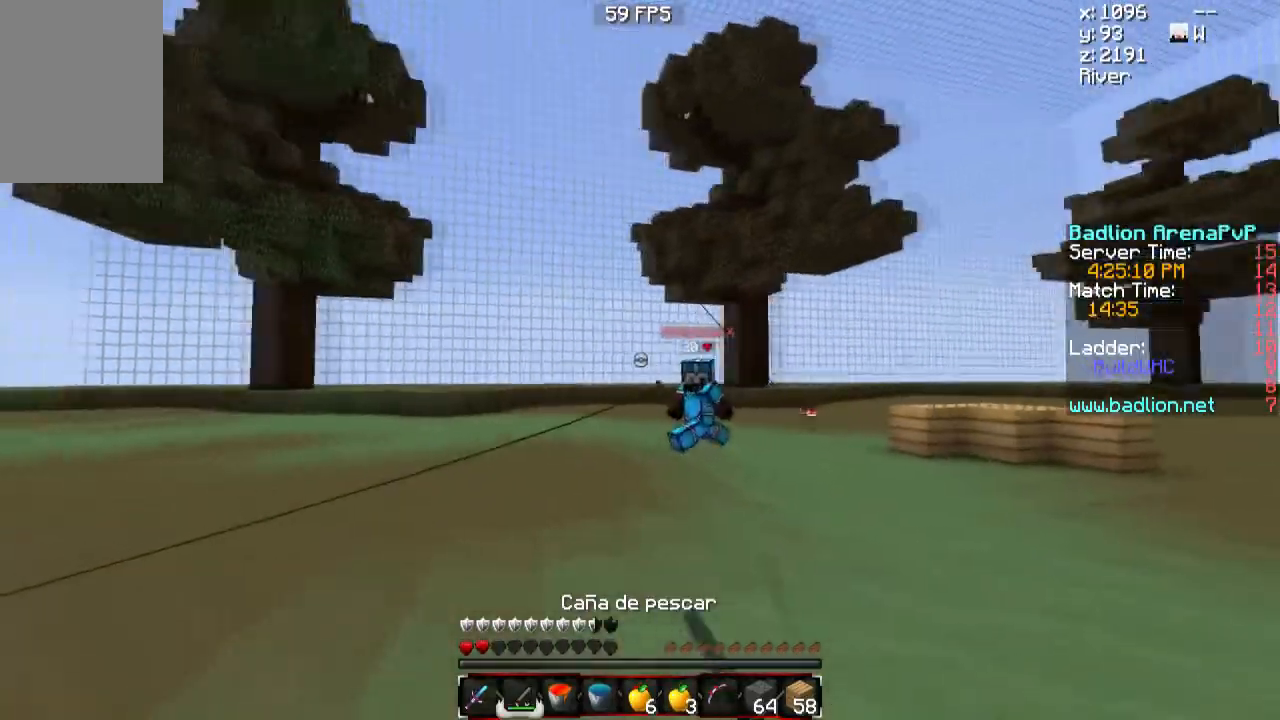
{"keys": ["d", "s"], "mouse": [], "events": [[16, "mouse_right", "down"], [83, "mouse_right", "up"], [350, "mouse_right", "down"], [417, "mouse_right", "up"]]}
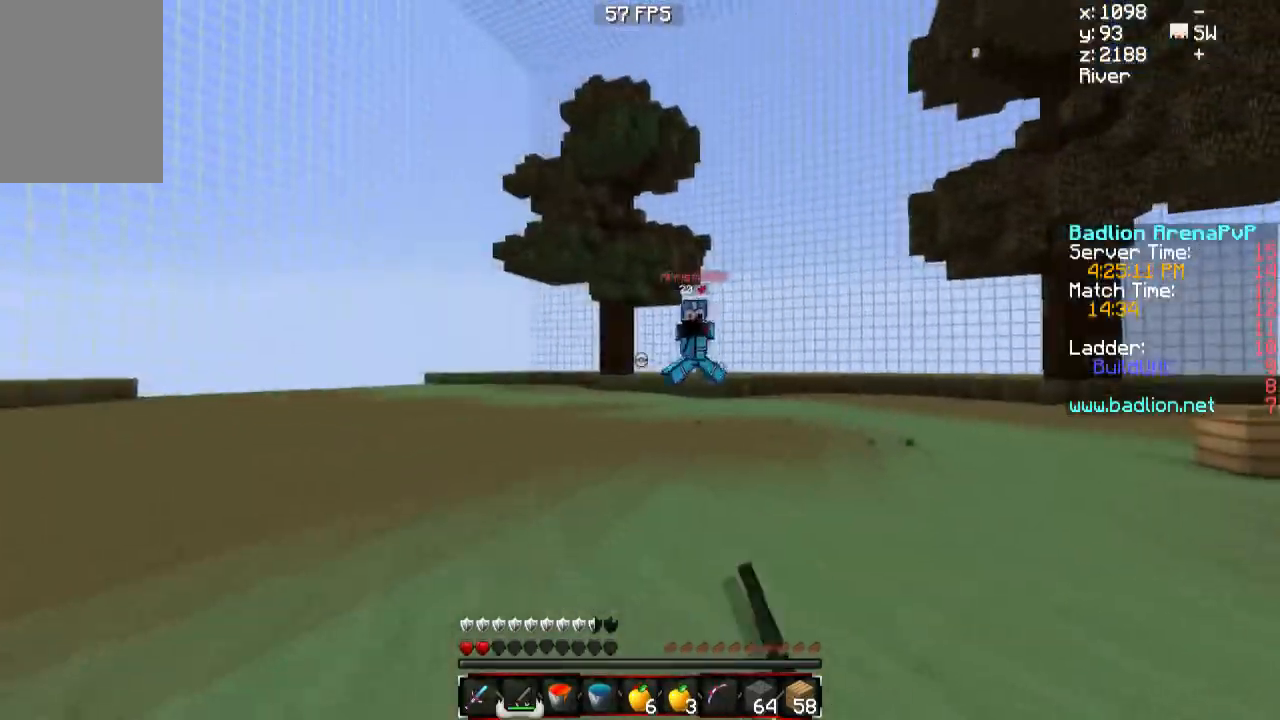
{"keys": ["d"], "mouse": [], "events": [[67, "mouse_right", "down"], [100, "s", "up"], [150, "mouse_right", "up"], [250, "w", "down"], [484, "w", "up"]]}
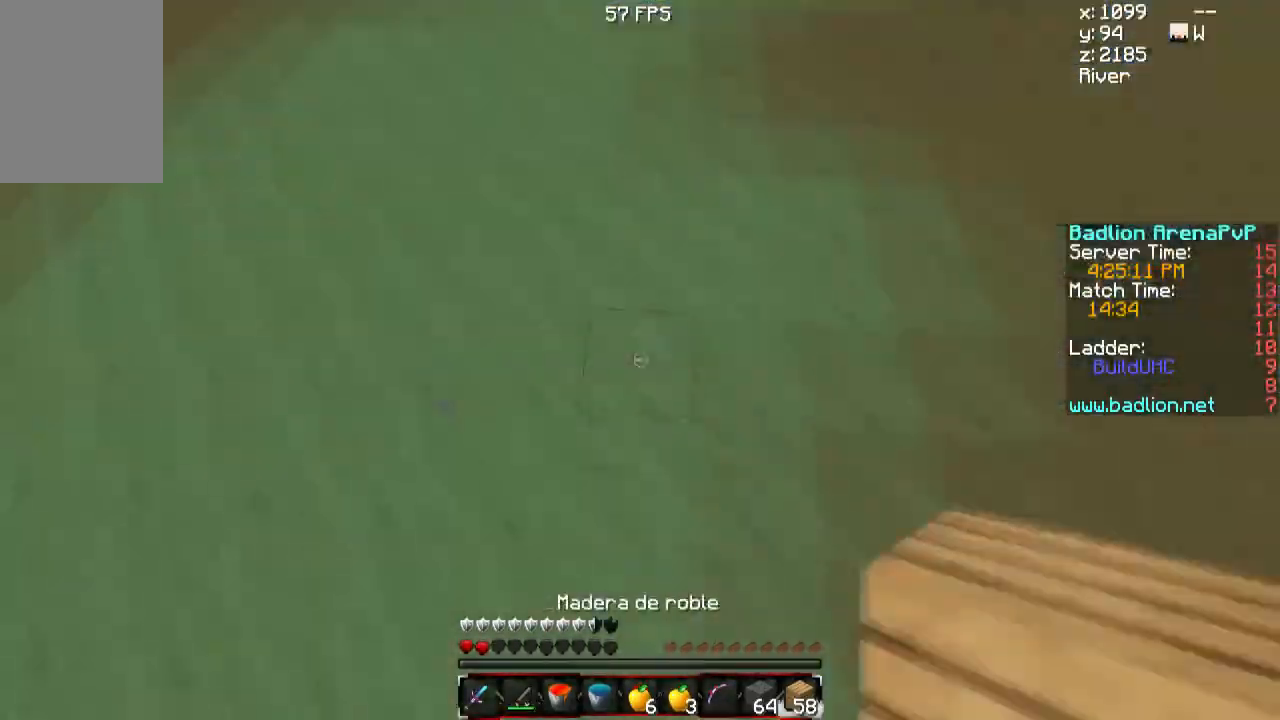
{"keys": ["a", "s"], "mouse": [], "events": [[33, "mouse_right", "down"], [133, "s", "down"], [183, "d", "up"], [300, "mouse_right", "up"], [367, "mouse_right", "down"], [433, "a", "down"], [433, "mouse_right", "up"], [467, "mouse_right", "down"], [500, "mouse_right", "up"]]}
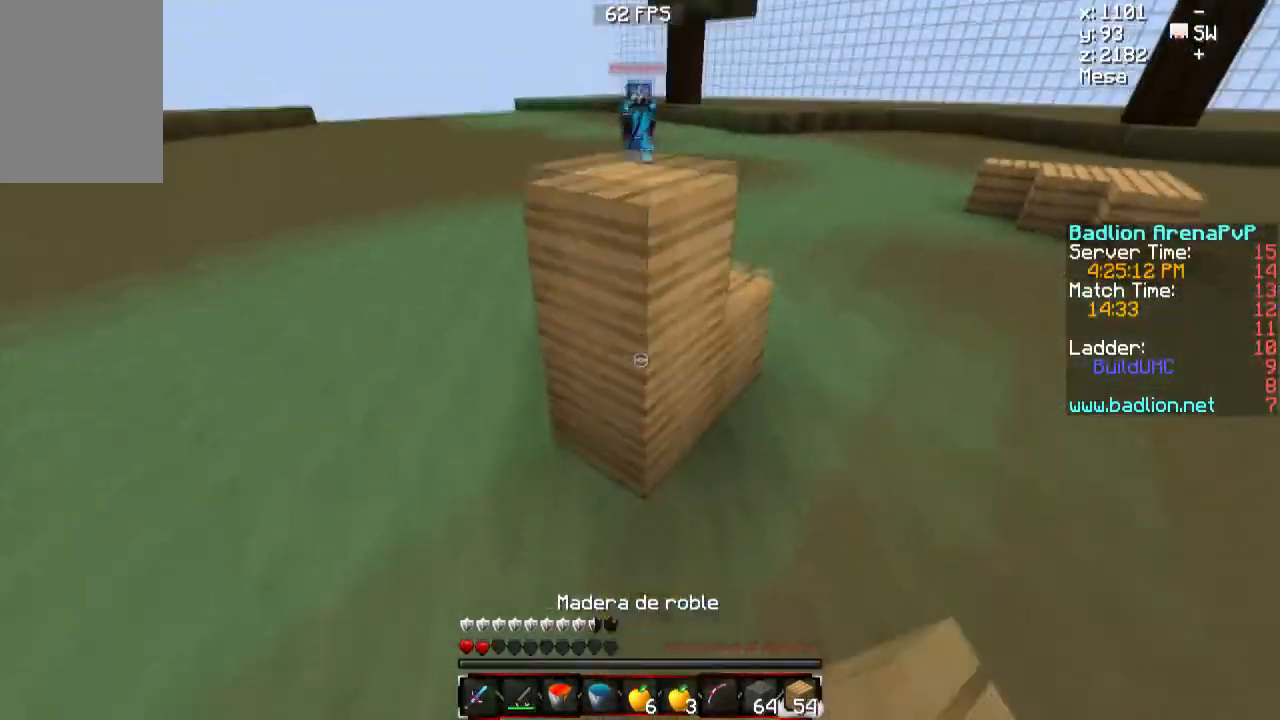
{"keys": ["a"], "mouse": ["right"], "events": [[50, "a", "up"], [67, "d", "down"], [133, "d", "up"], [133, "mouse_right", "down"], [167, "s", "up"], [217, "s", "down"], [234, "mouse_right", "up"], [284, "mouse_right", "down"], [417, "mouse_right", "up"], [417, "s", "up"], [500, "a", "down"], [500, "mouse_right", "down"]]}
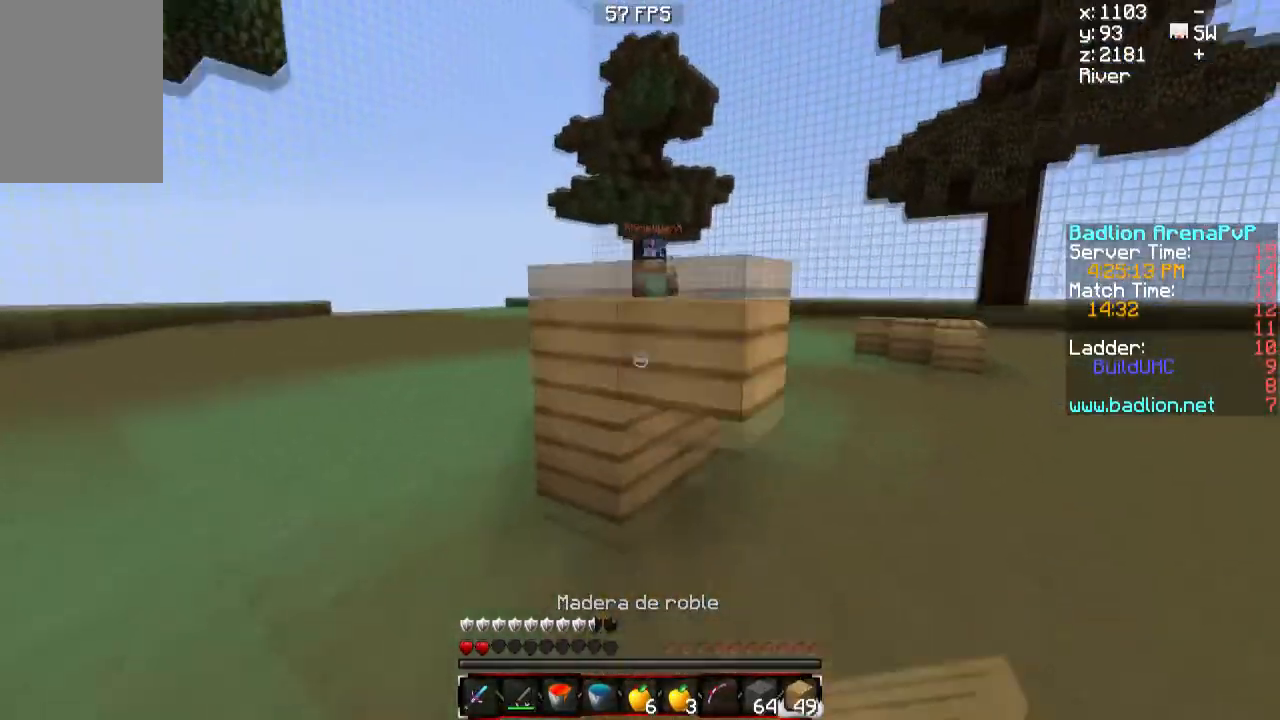
{"keys": ["d", "s"], "mouse": [], "events": [[134, "mouse_right", "up"], [217, "a", "up"], [217, "mouse_right", "down"], [217, "s", "down"], [251, "mouse_right", "up"], [301, "d", "down"]]}
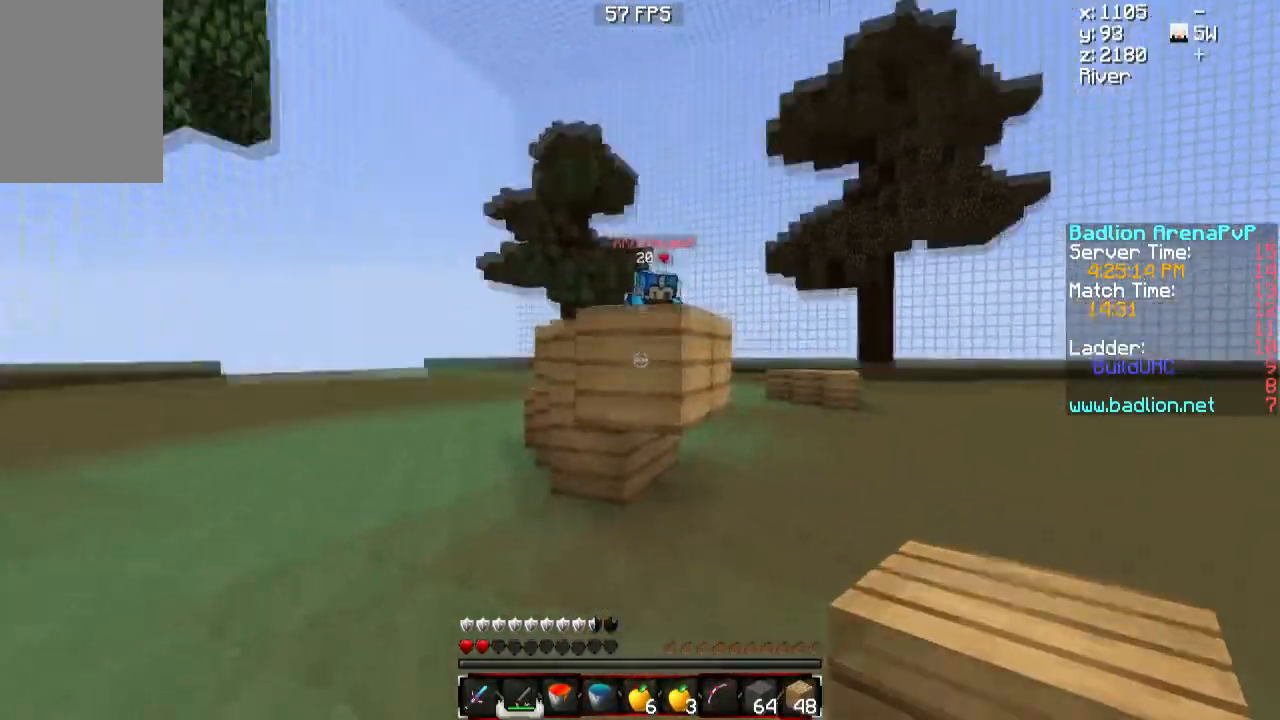
{"keys": ["d", "w"], "mouse": ["left"], "events": [[167, "s", "up"], [284, "w", "down"], [384, "mouse_left", "down"]]}
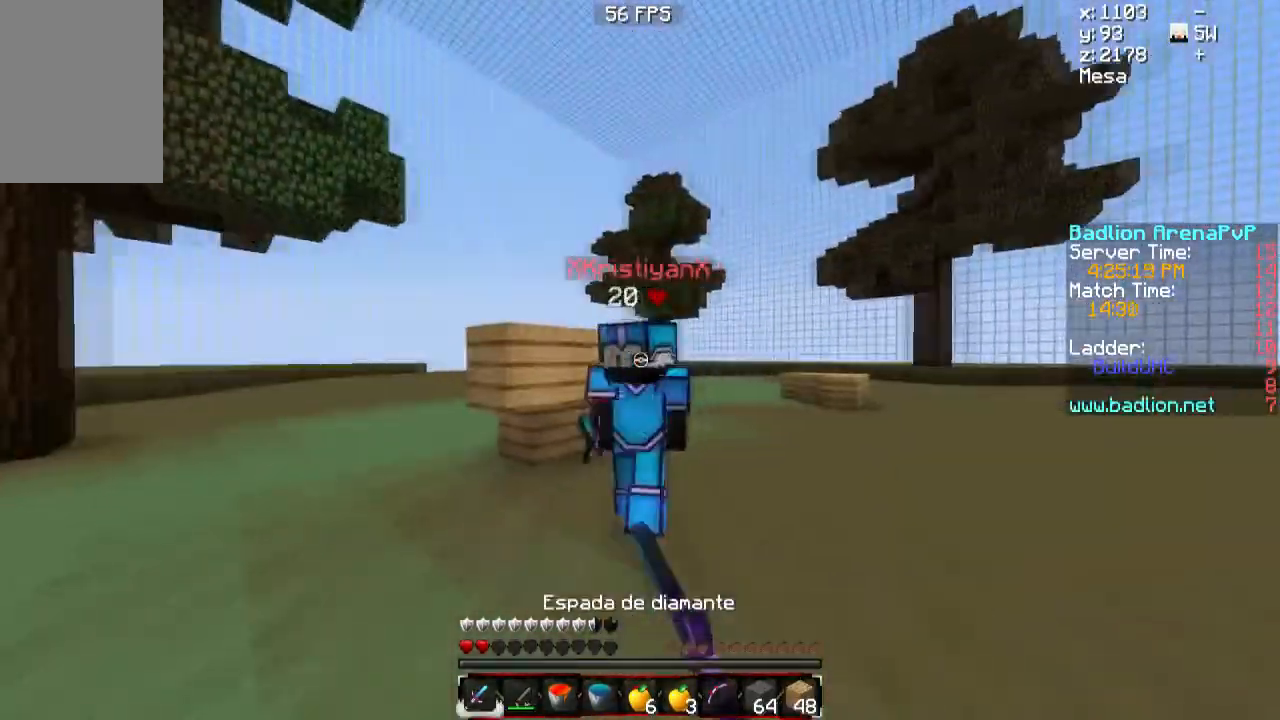
{"keys": [], "mouse": [], "events": [[66, "a", "down"], [66, "d", "up"], [183, "mouse_left", "up"], [200, "mouse_left", "down"], [300, "mouse_left", "up"], [333, "a", "up"], [400, "w", "up"]]}
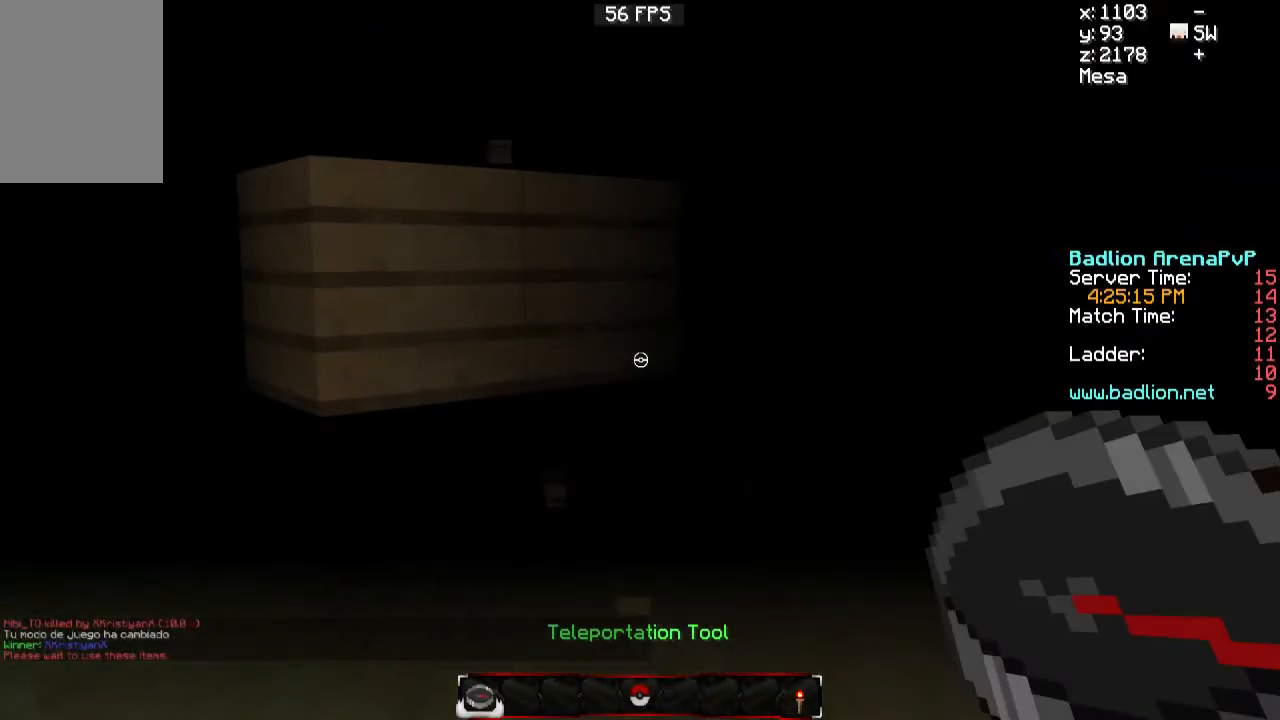
{"keys": [], "mouse": [], "events": []}
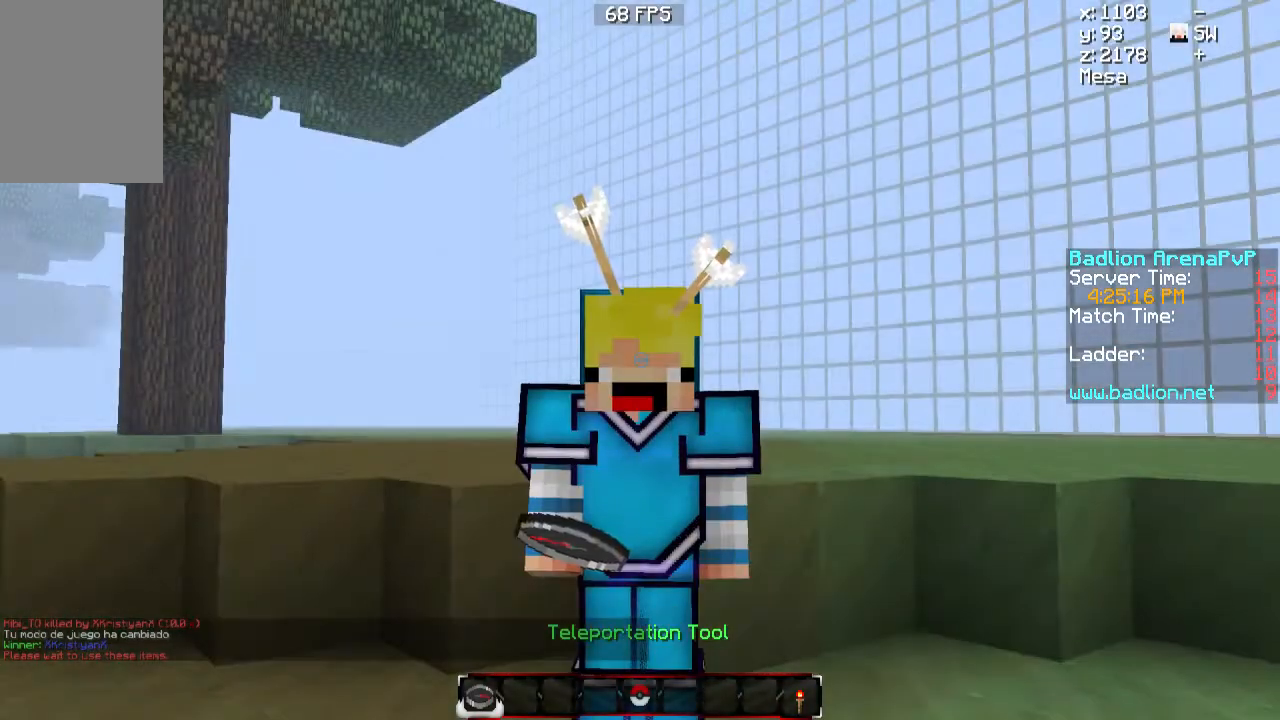
{"keys": [], "mouse": [], "events": []}